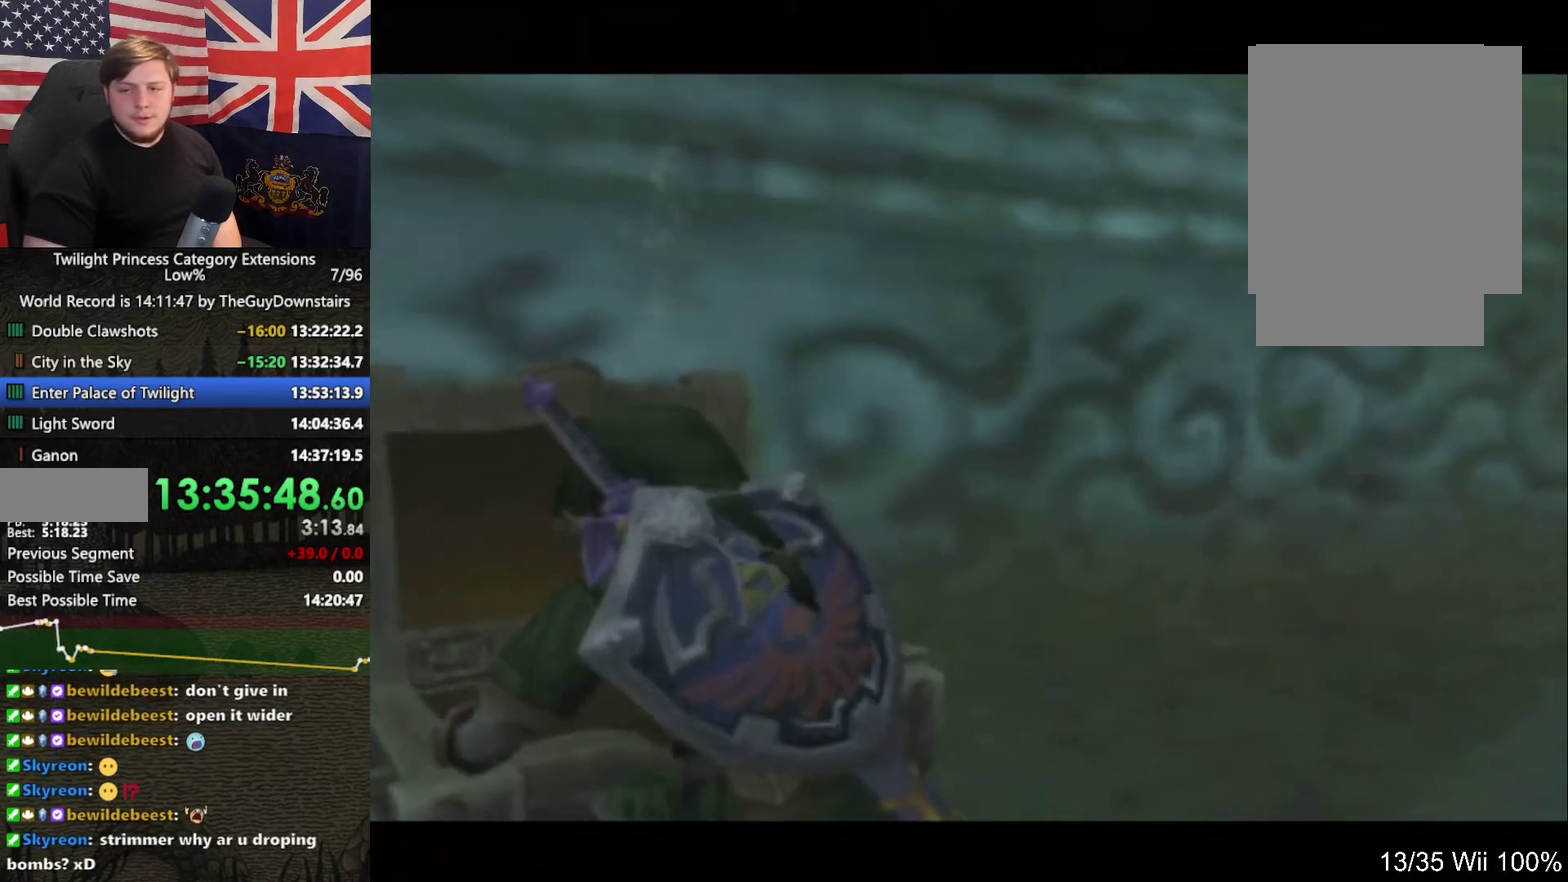
Gameplay with a controller (Nintendo layout); each line is a JSON object with the inputs held at the frame after it. This overlay highlights the sticks when they move; stick clicks (L3 R3) are not distinguishable. Not read: L3 R3.
{"buttons": [], "left_stick": "center", "right_stick": "center"}
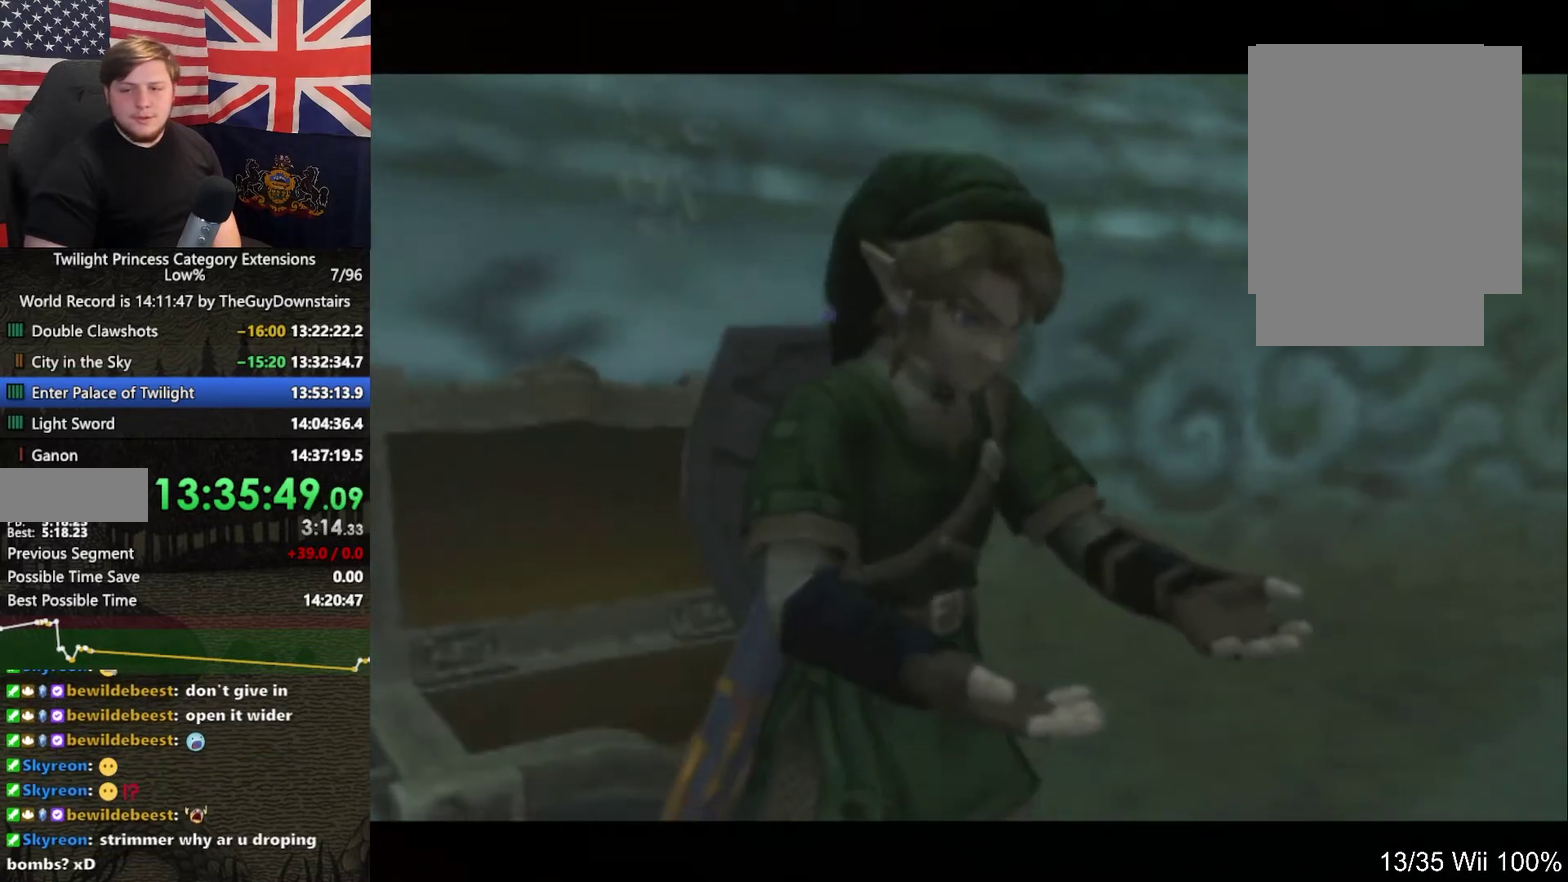
{"buttons": ["B"], "left_stick": "center", "right_stick": "center"}
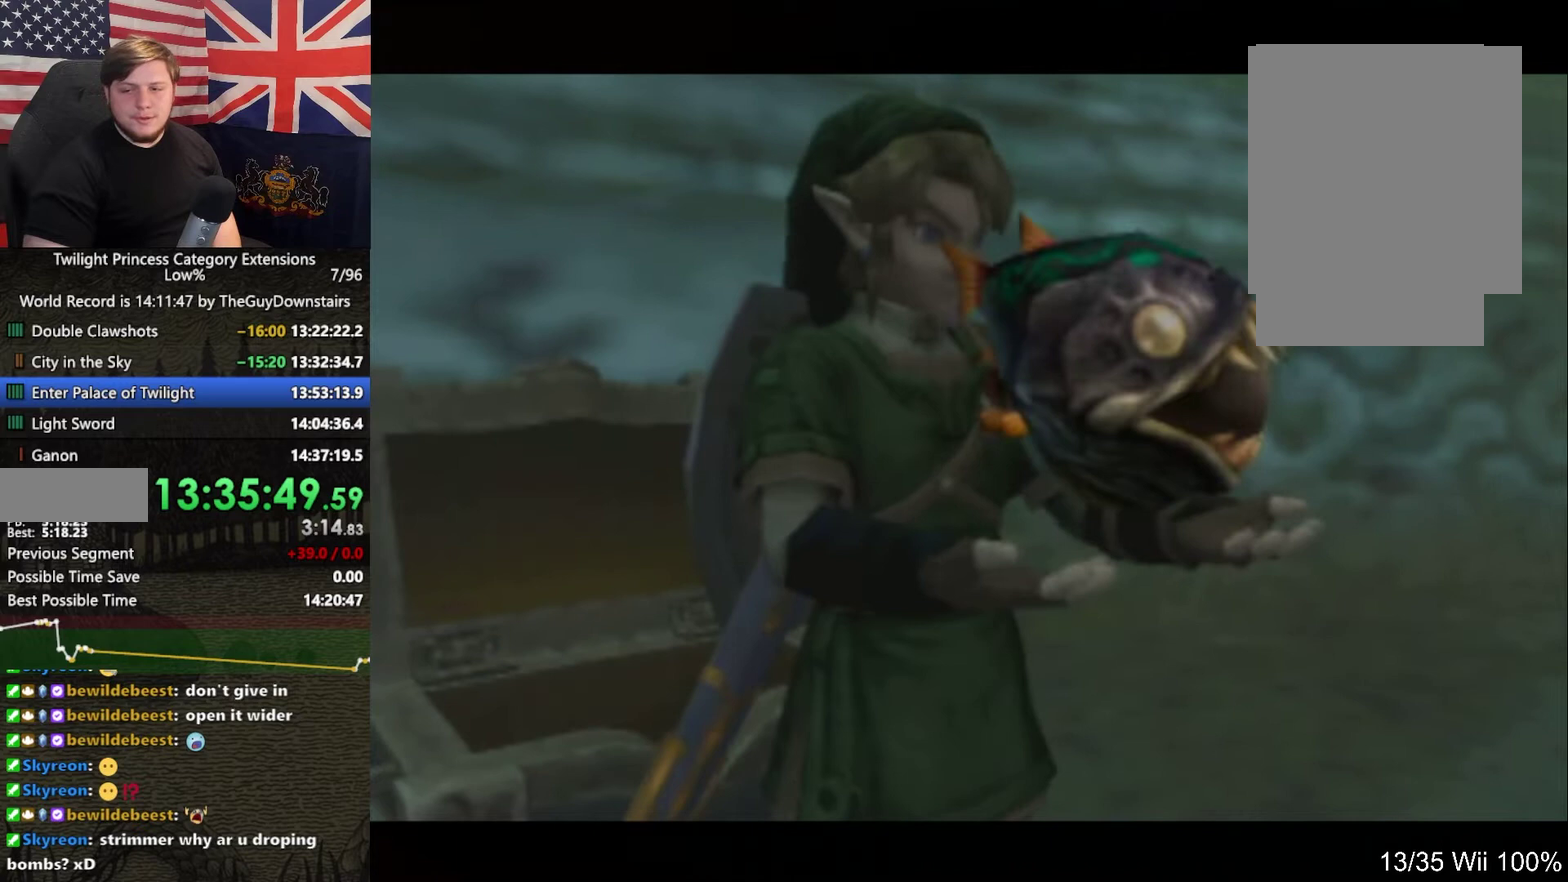
{"buttons": ["B"], "left_stick": "center", "right_stick": "center"}
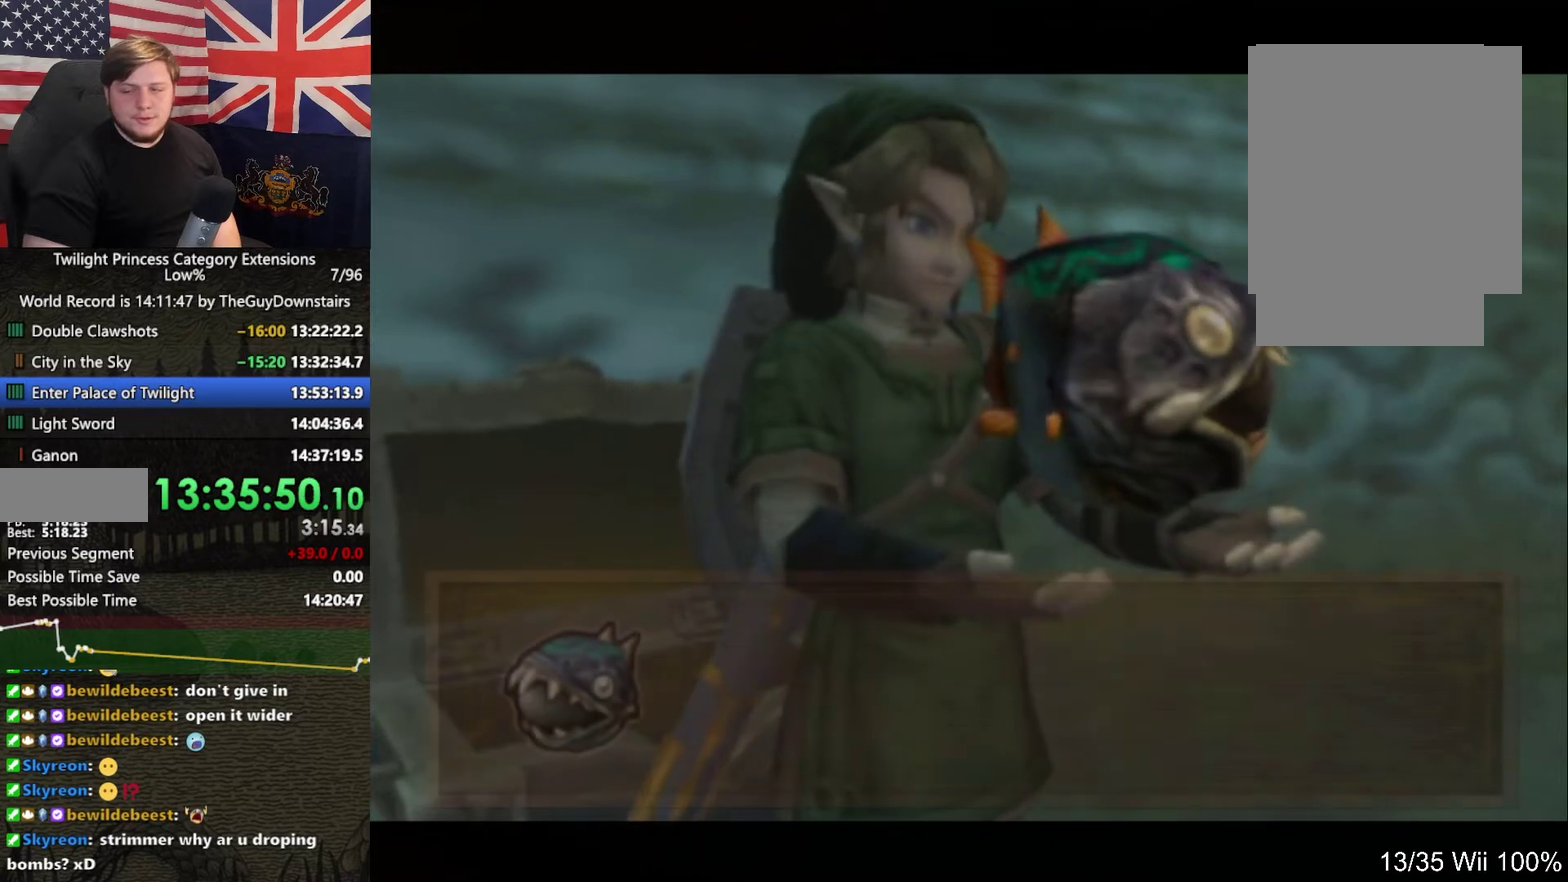
{"buttons": ["B"], "left_stick": "center", "right_stick": "center"}
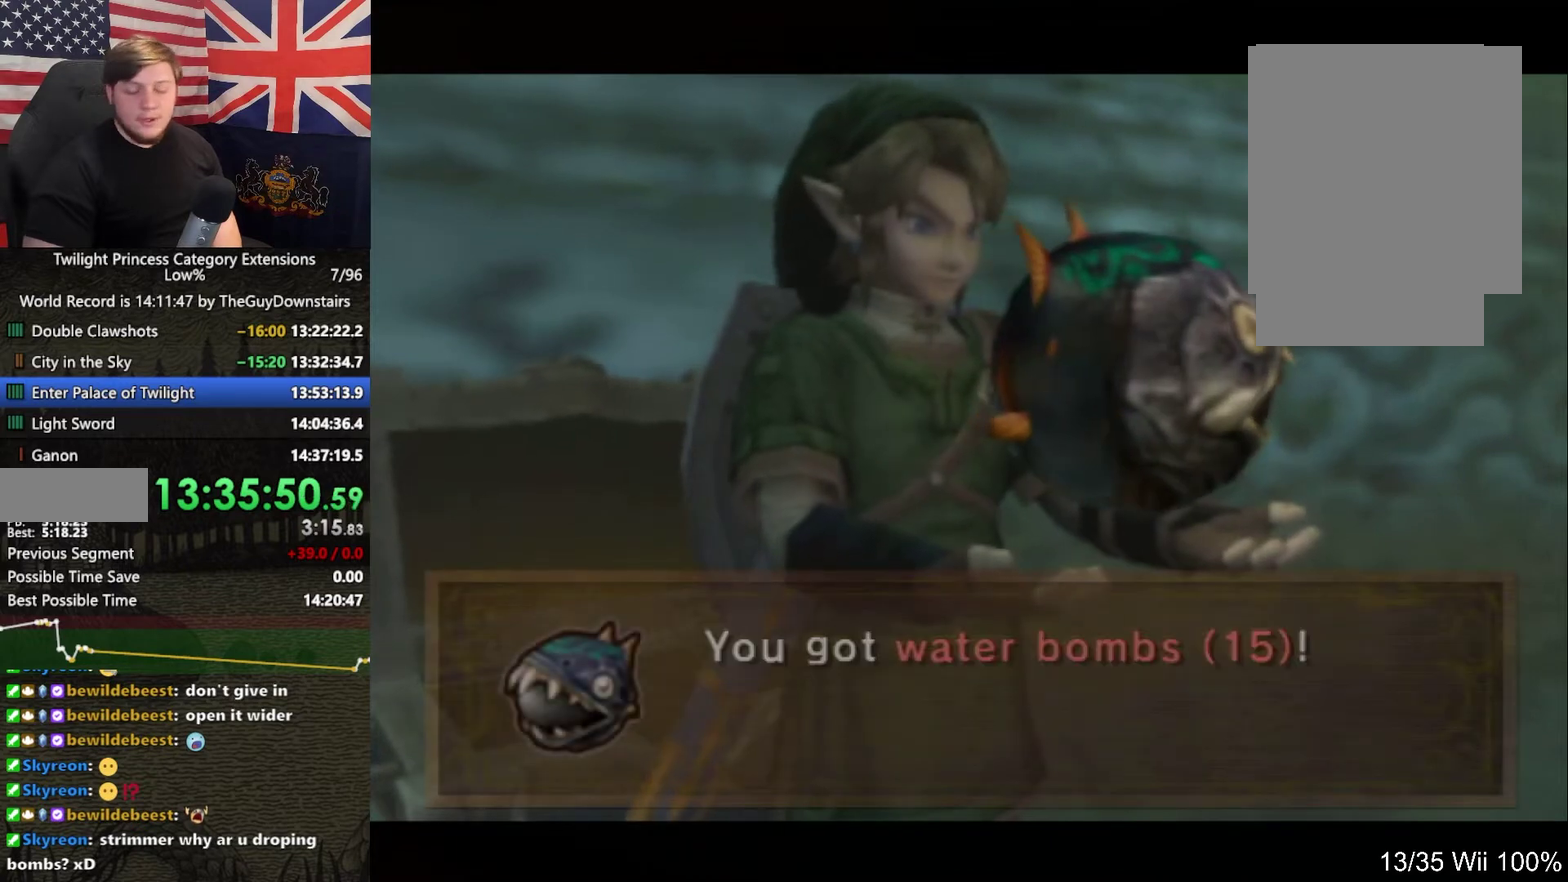
{"buttons": [], "left_stick": "center", "right_stick": "center"}
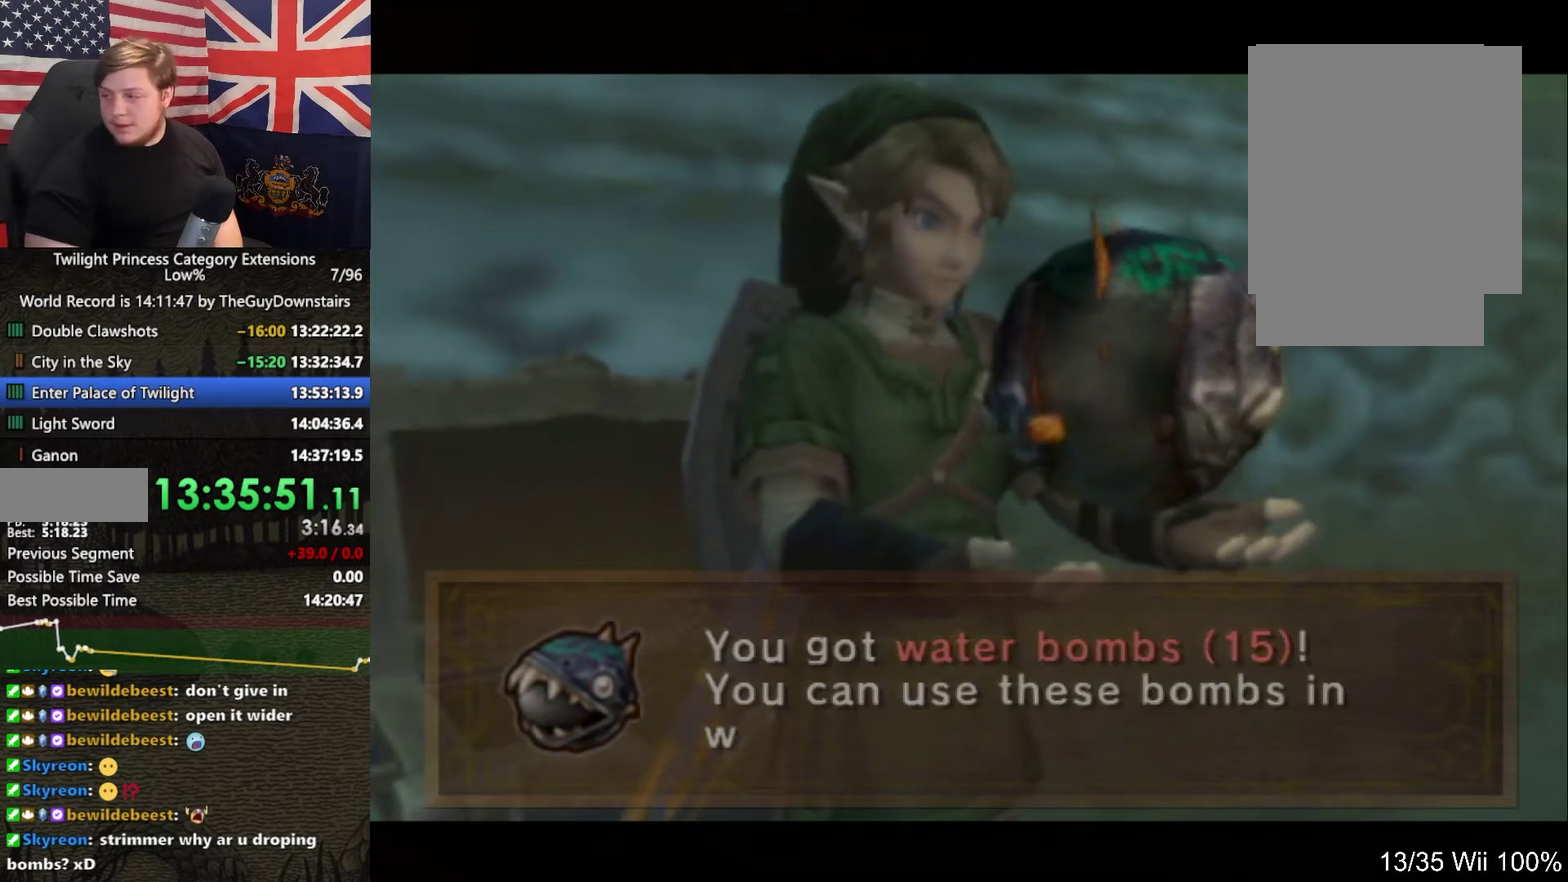
{"buttons": ["A"], "left_stick": "center", "right_stick": "center"}
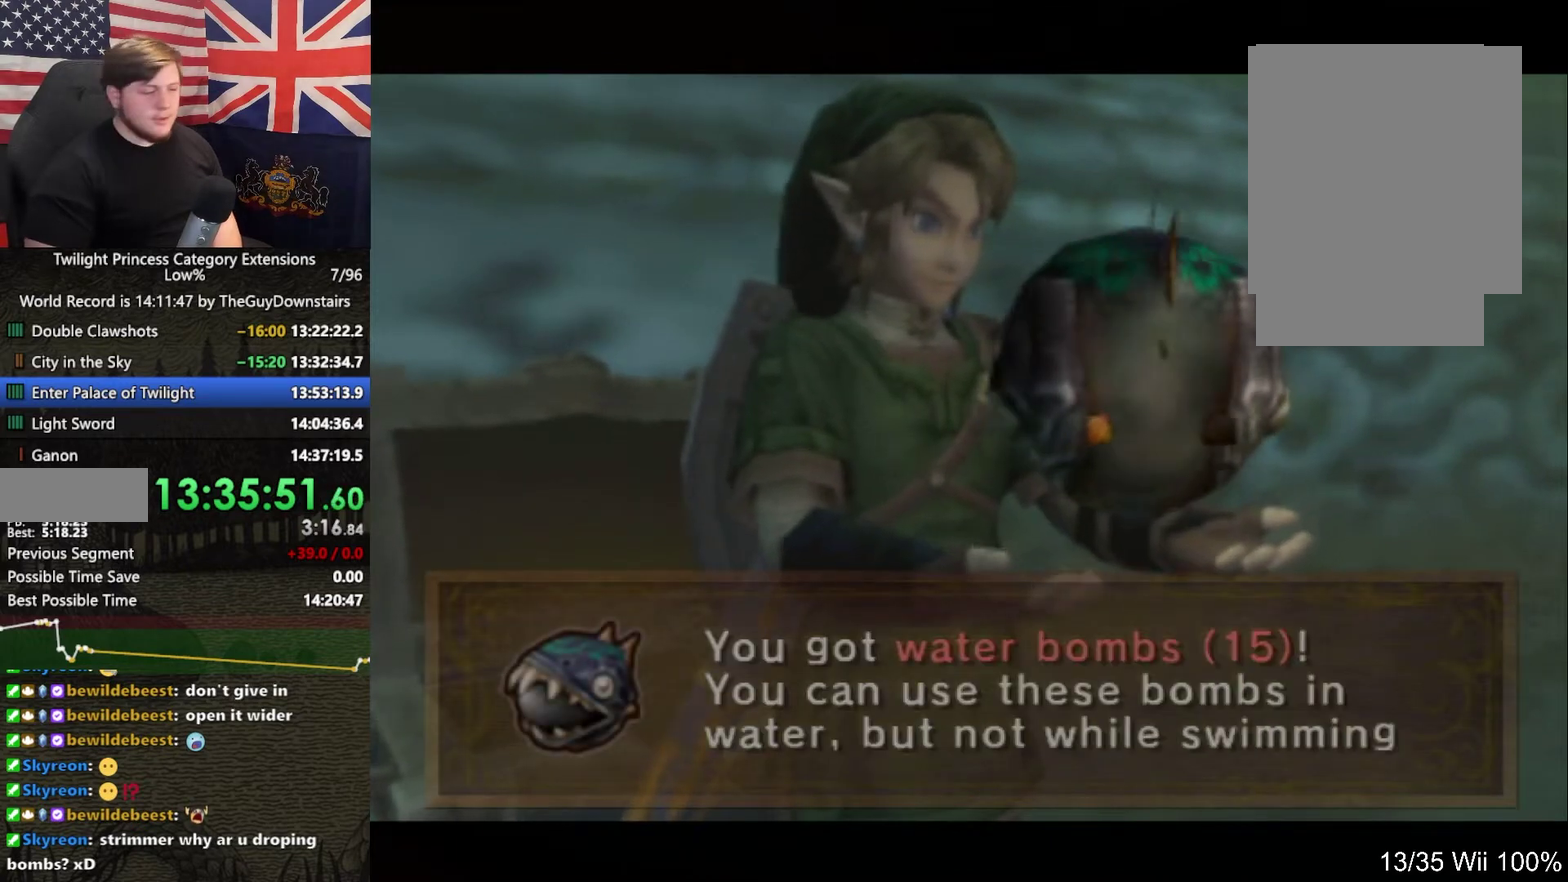
{"buttons": [], "left_stick": "center", "right_stick": "center"}
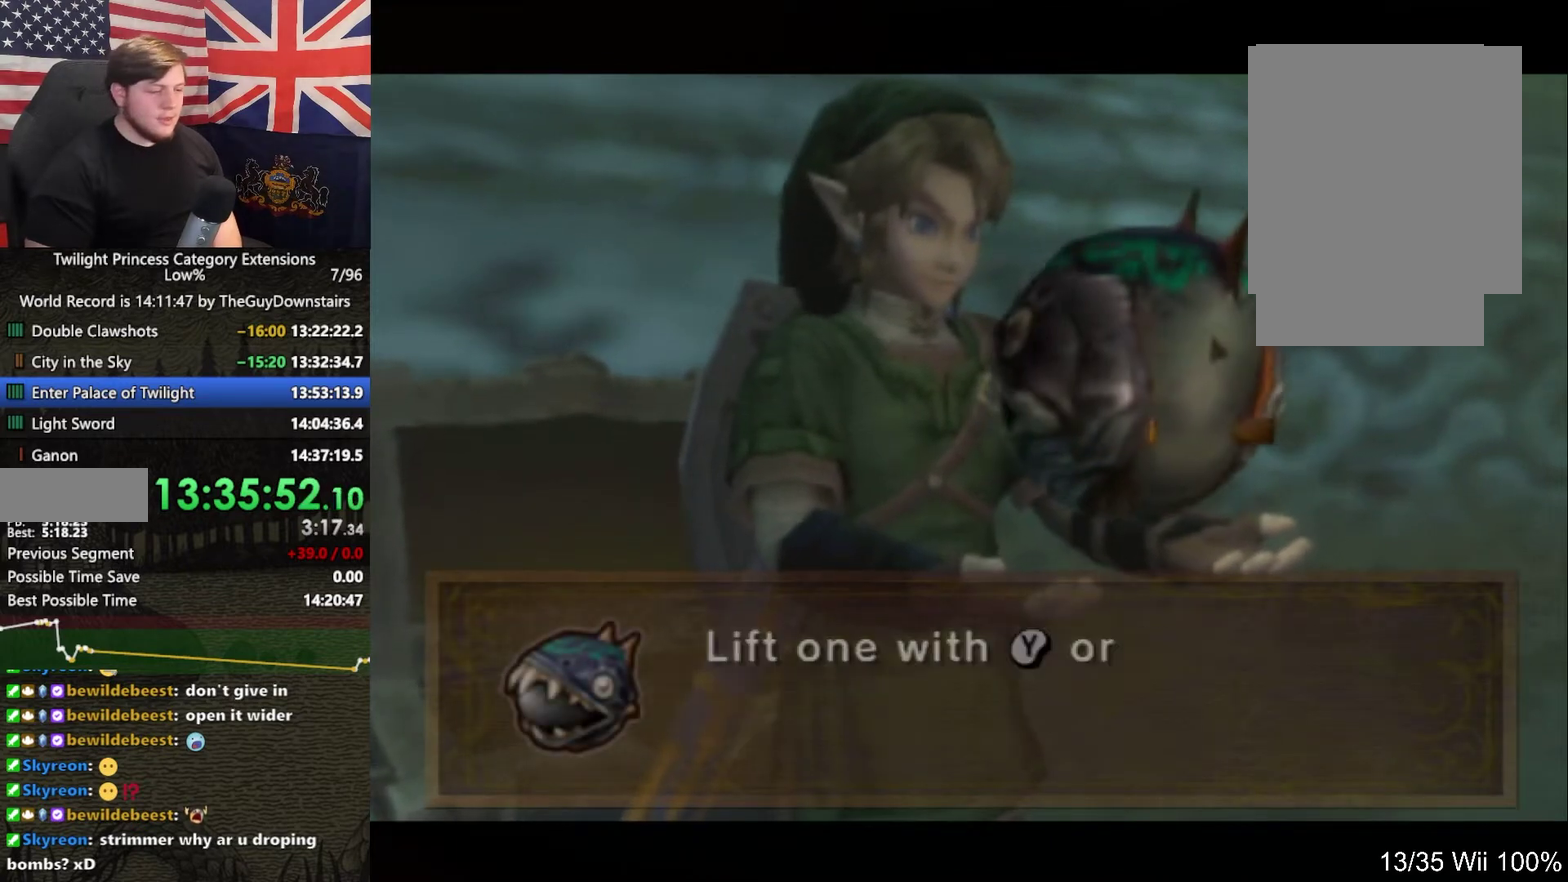
{"buttons": ["A"], "left_stick": "center", "right_stick": "center"}
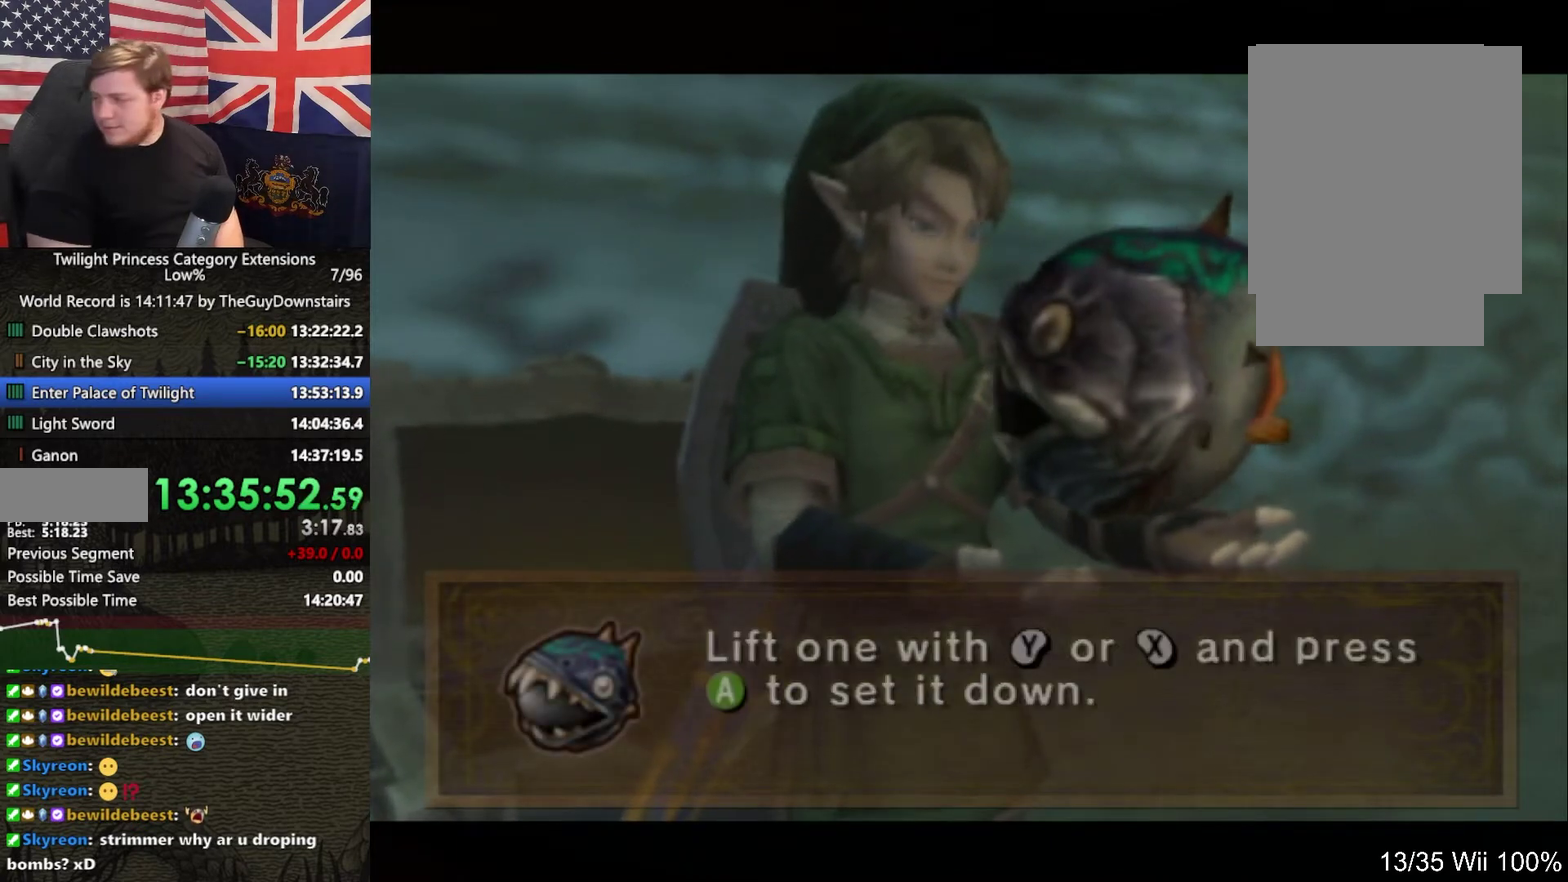
{"buttons": [], "left_stick": "center", "right_stick": "center"}
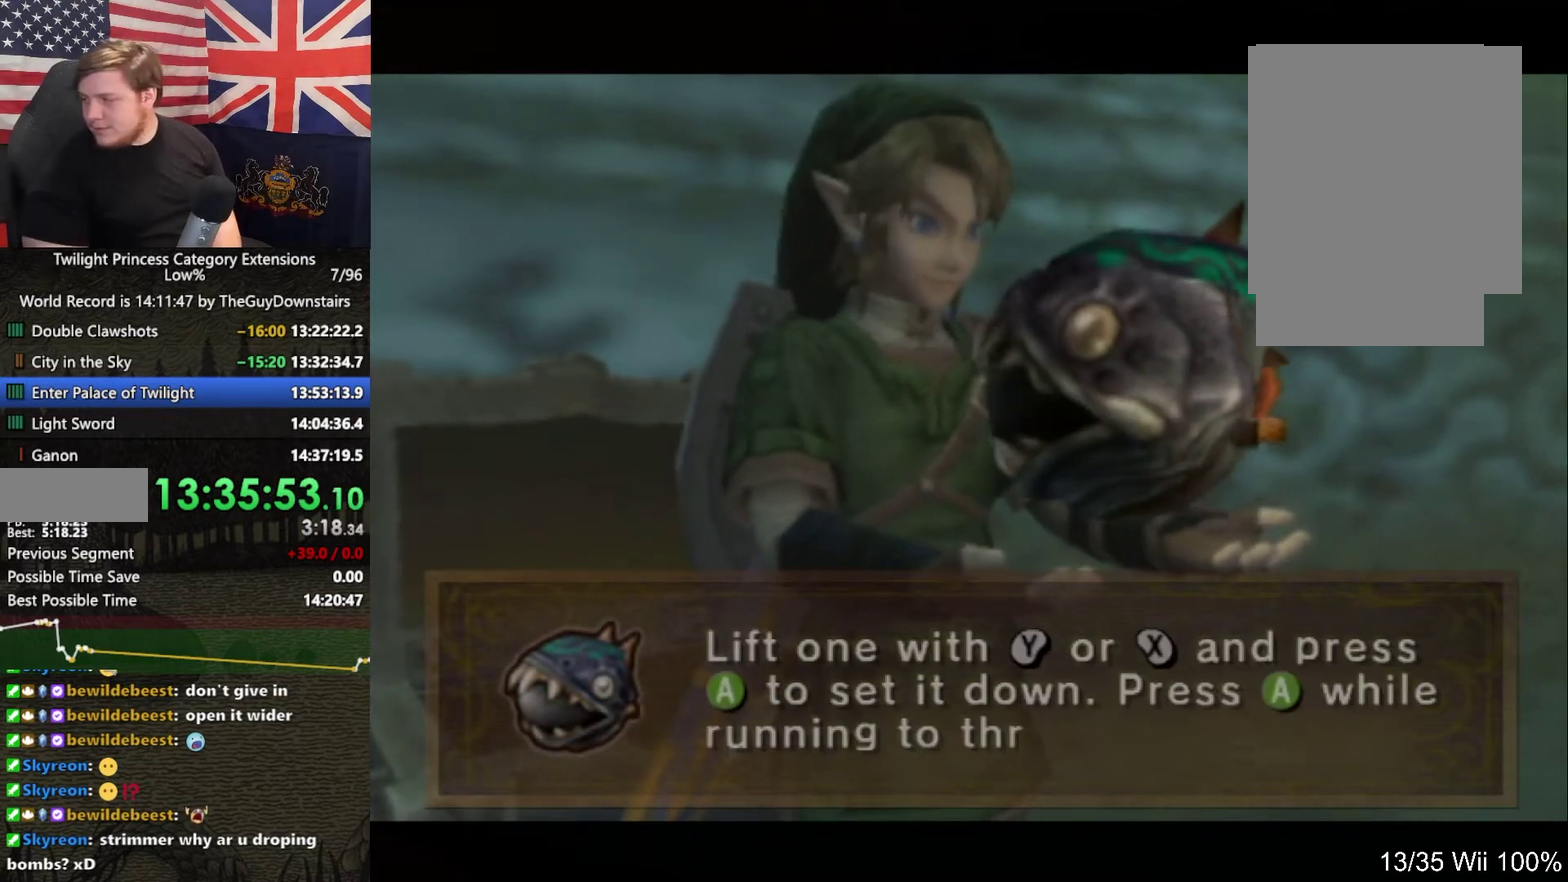
{"buttons": [], "left_stick": "center", "right_stick": "center"}
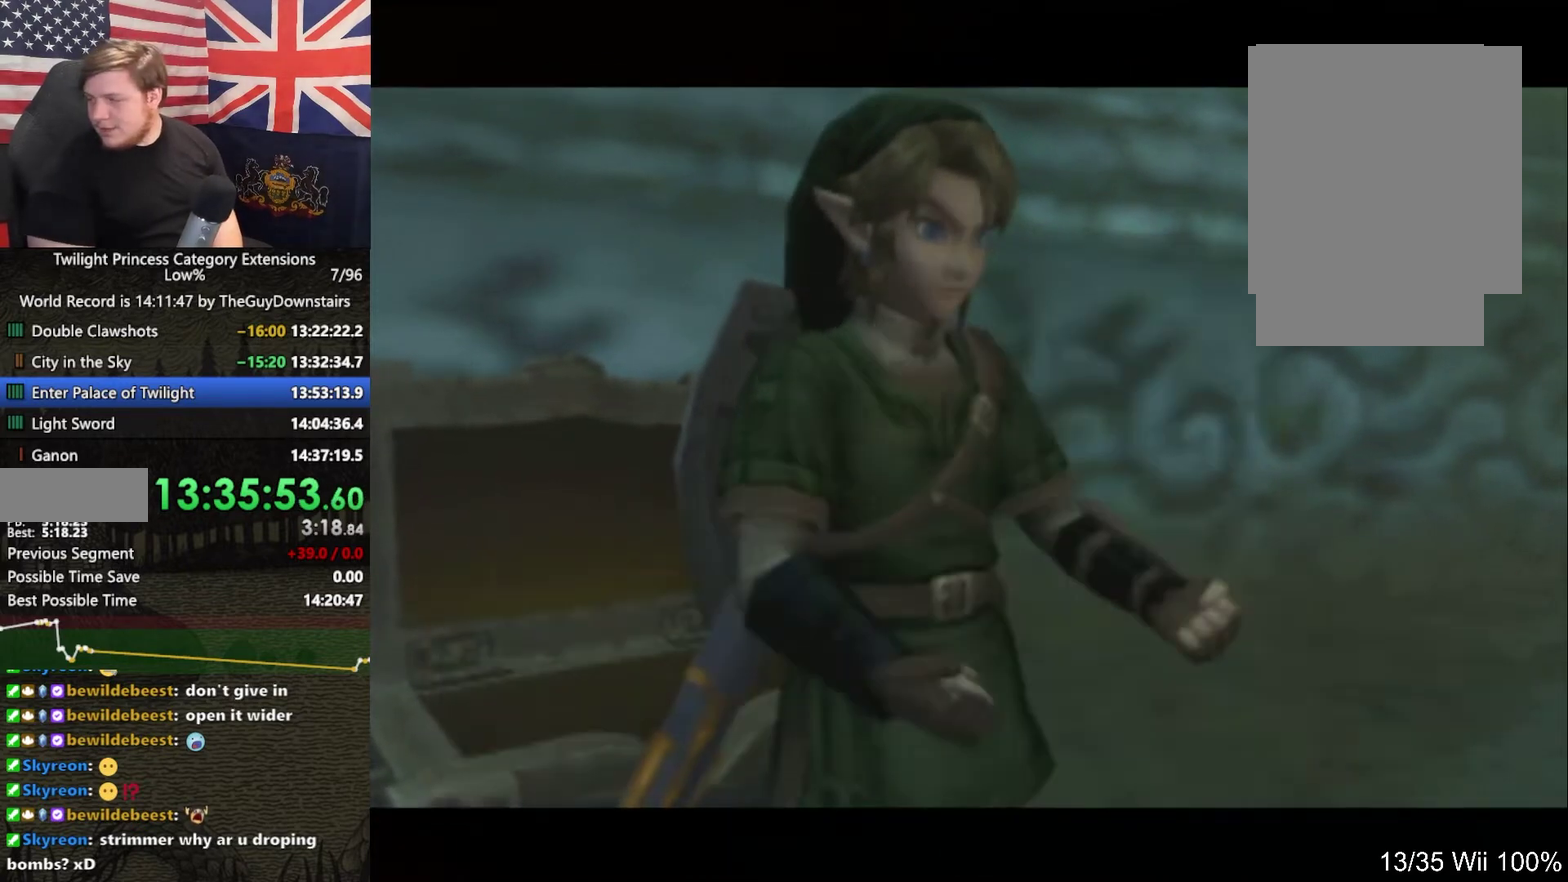
{"buttons": ["L1"], "left_stick": "down", "right_stick": "center"}
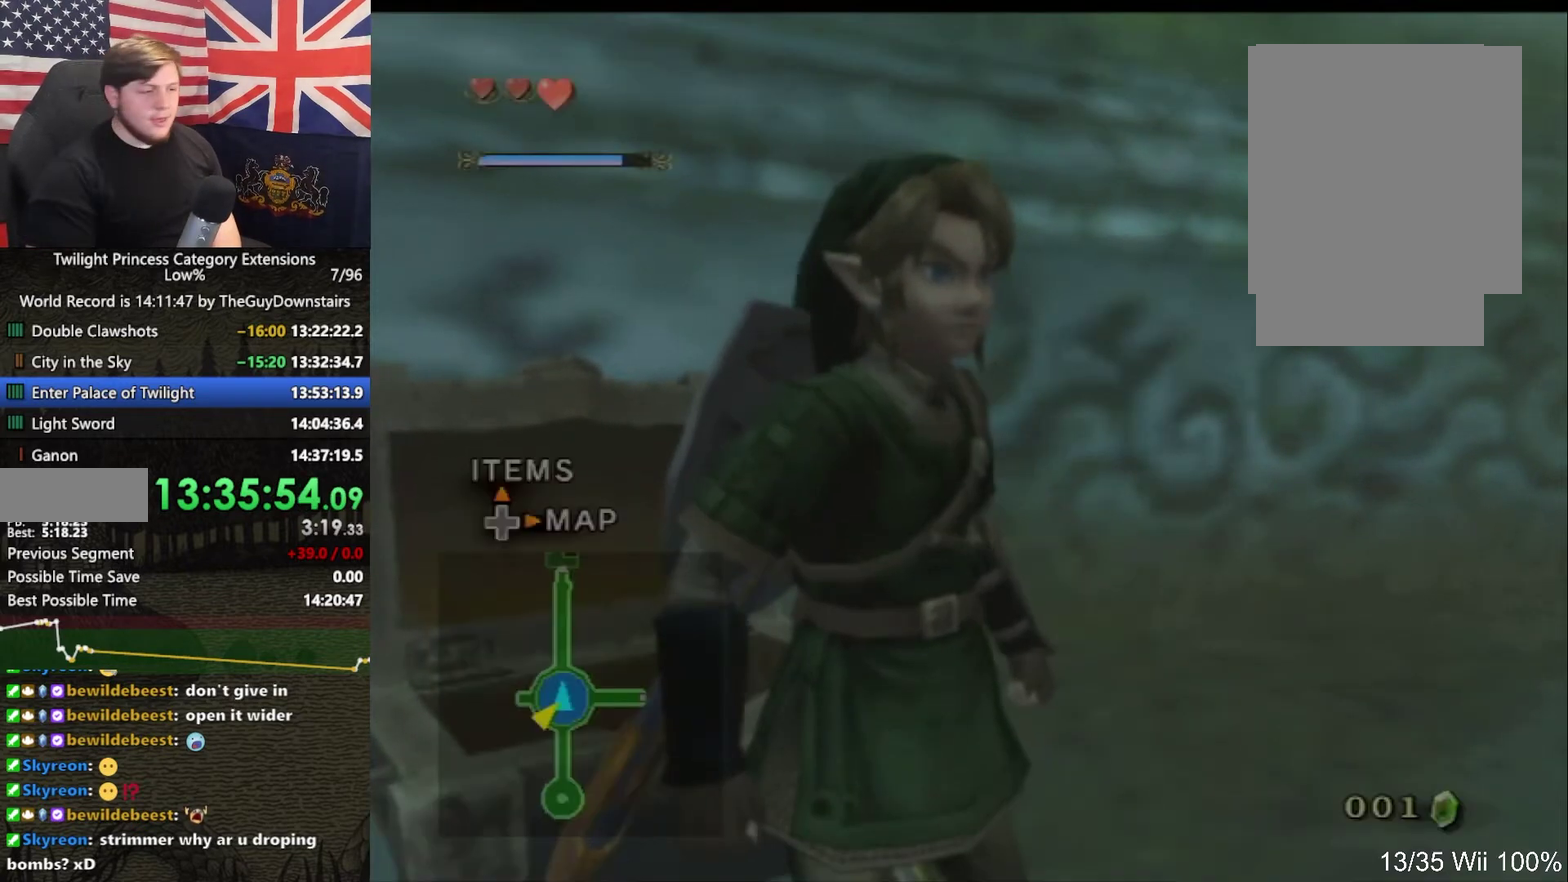
{"buttons": [], "left_stick": "up-right", "right_stick": "center"}
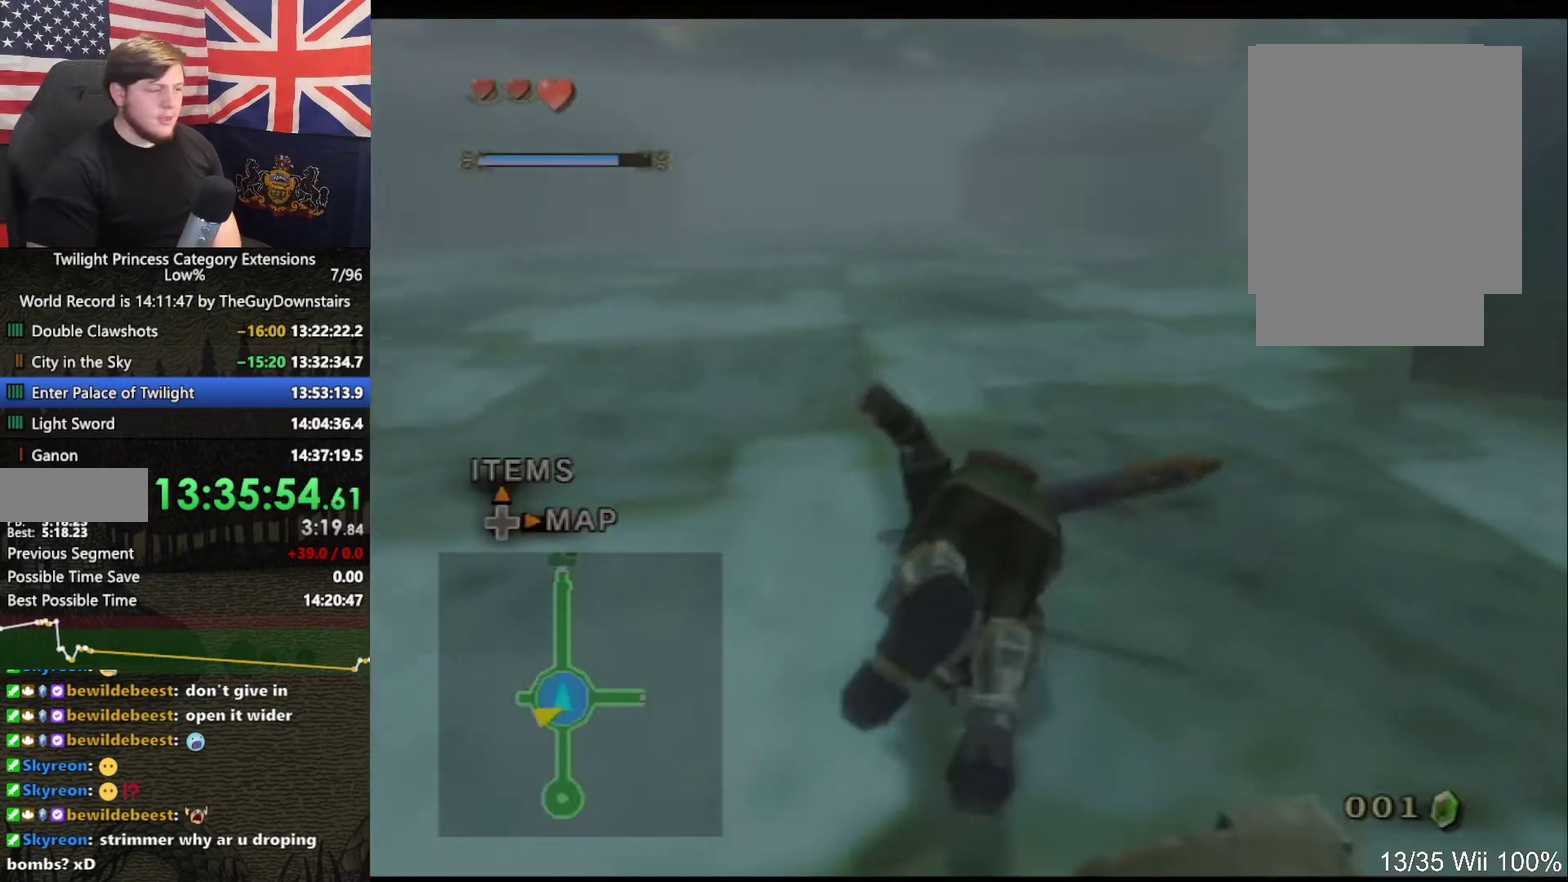
{"buttons": [], "left_stick": "up-right", "right_stick": "center"}
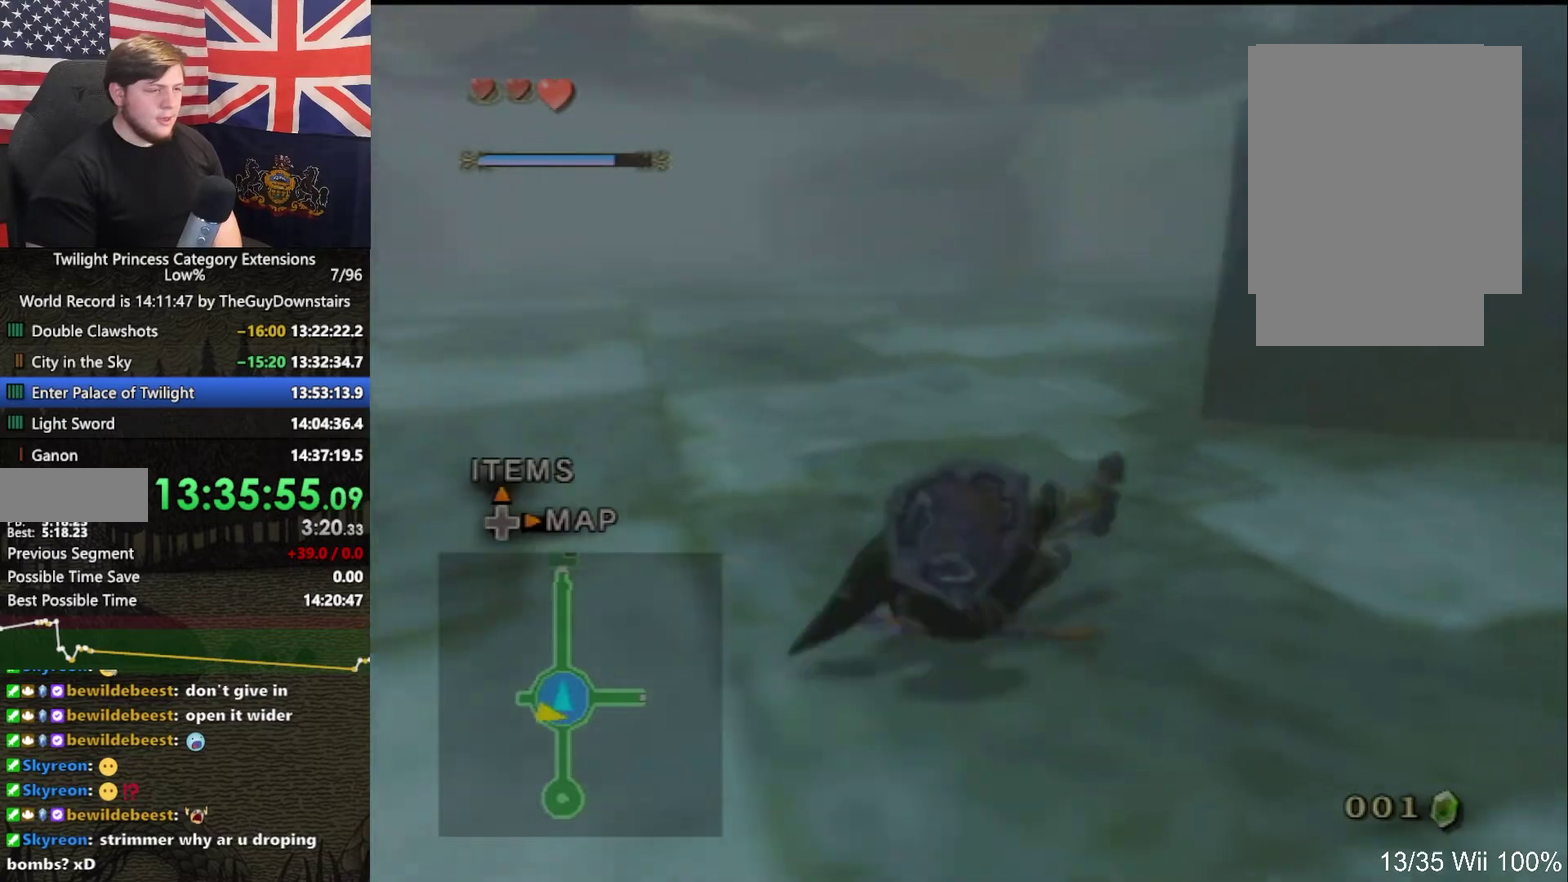
{"buttons": [], "left_stick": "up-right", "right_stick": "center"}
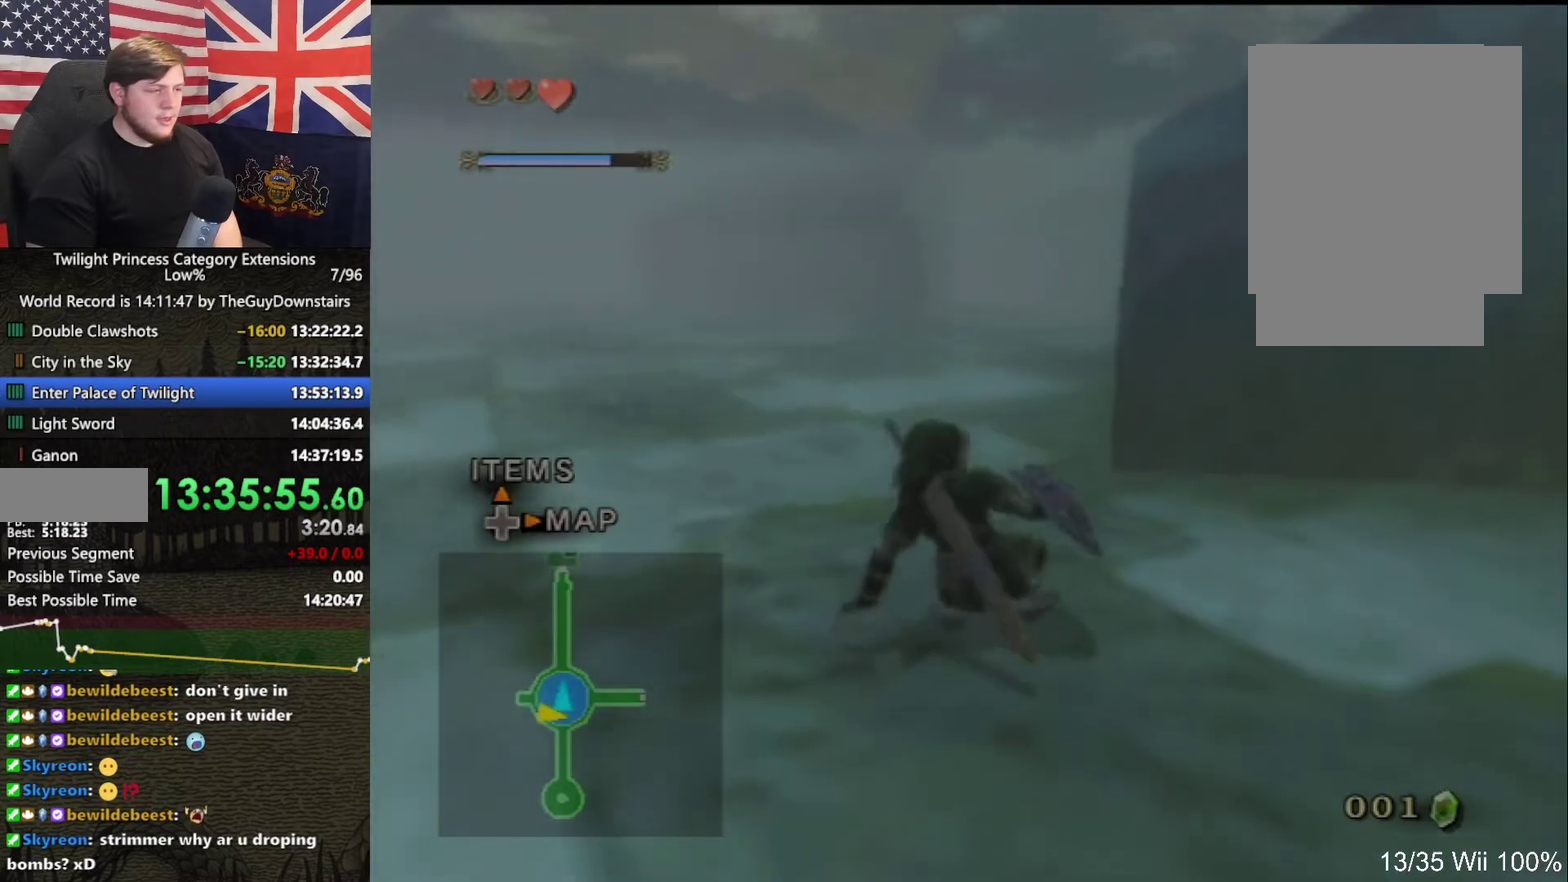
{"buttons": ["Y"], "left_stick": "up-right", "right_stick": "center"}
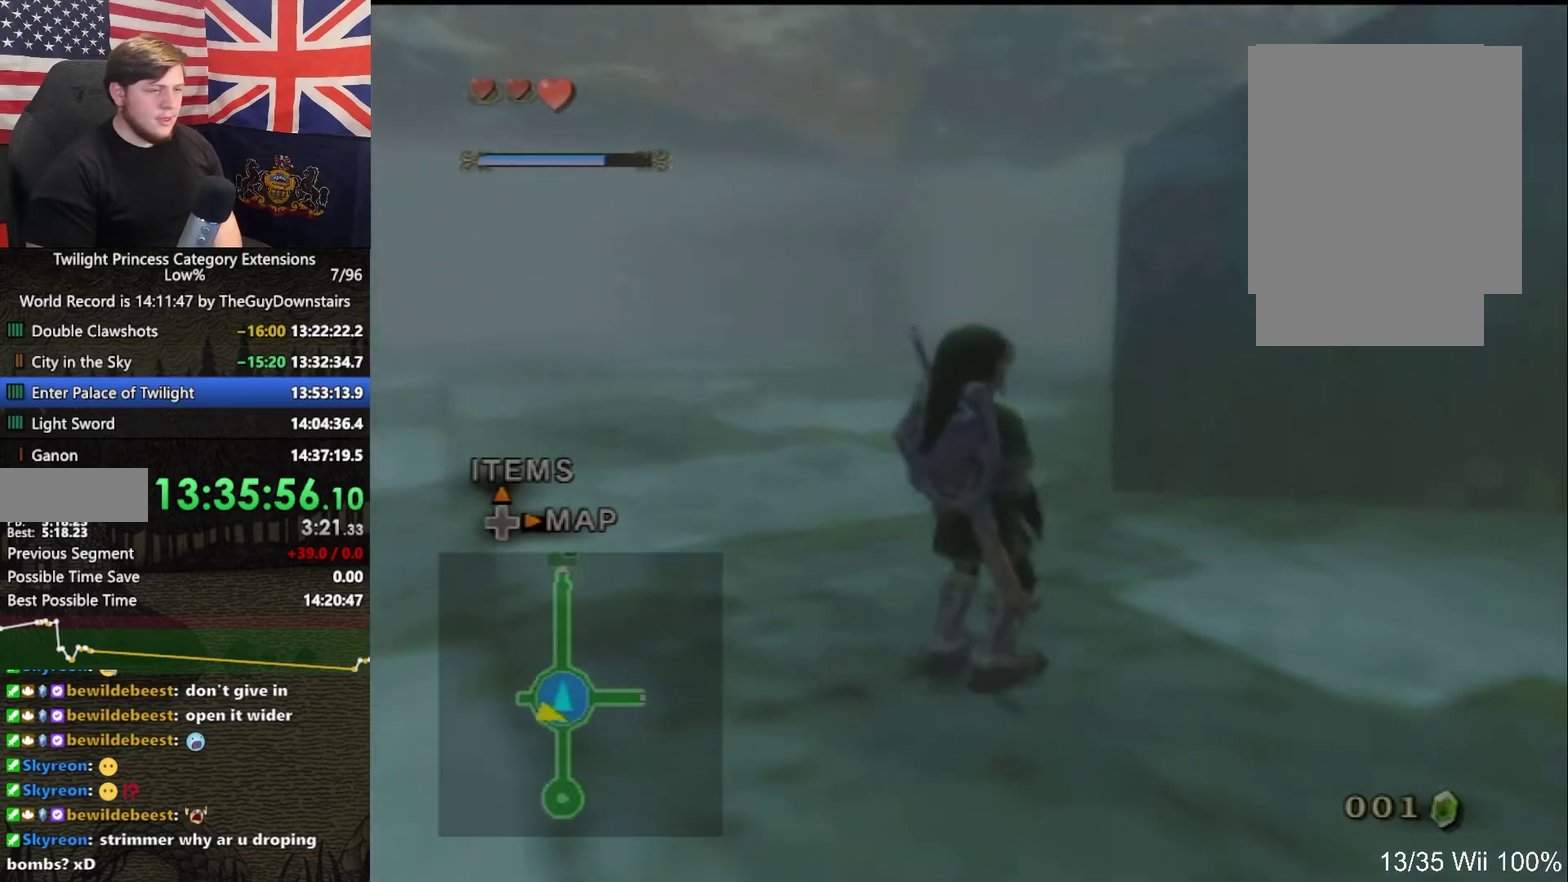
{"buttons": ["A"], "left_stick": "up", "right_stick": "center"}
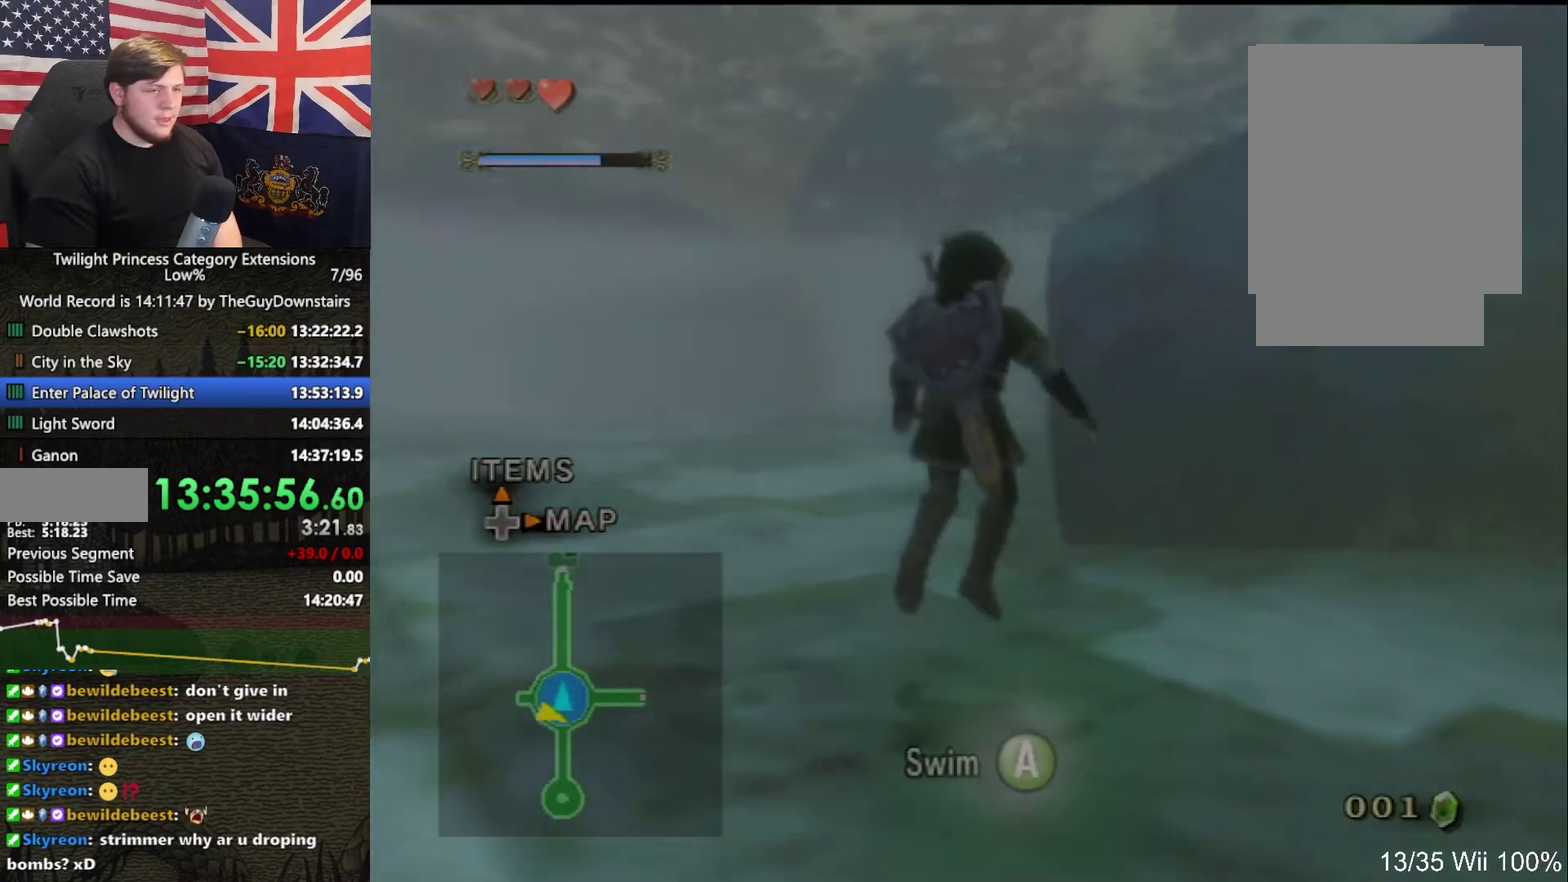
{"buttons": [], "left_stick": "up", "right_stick": "center"}
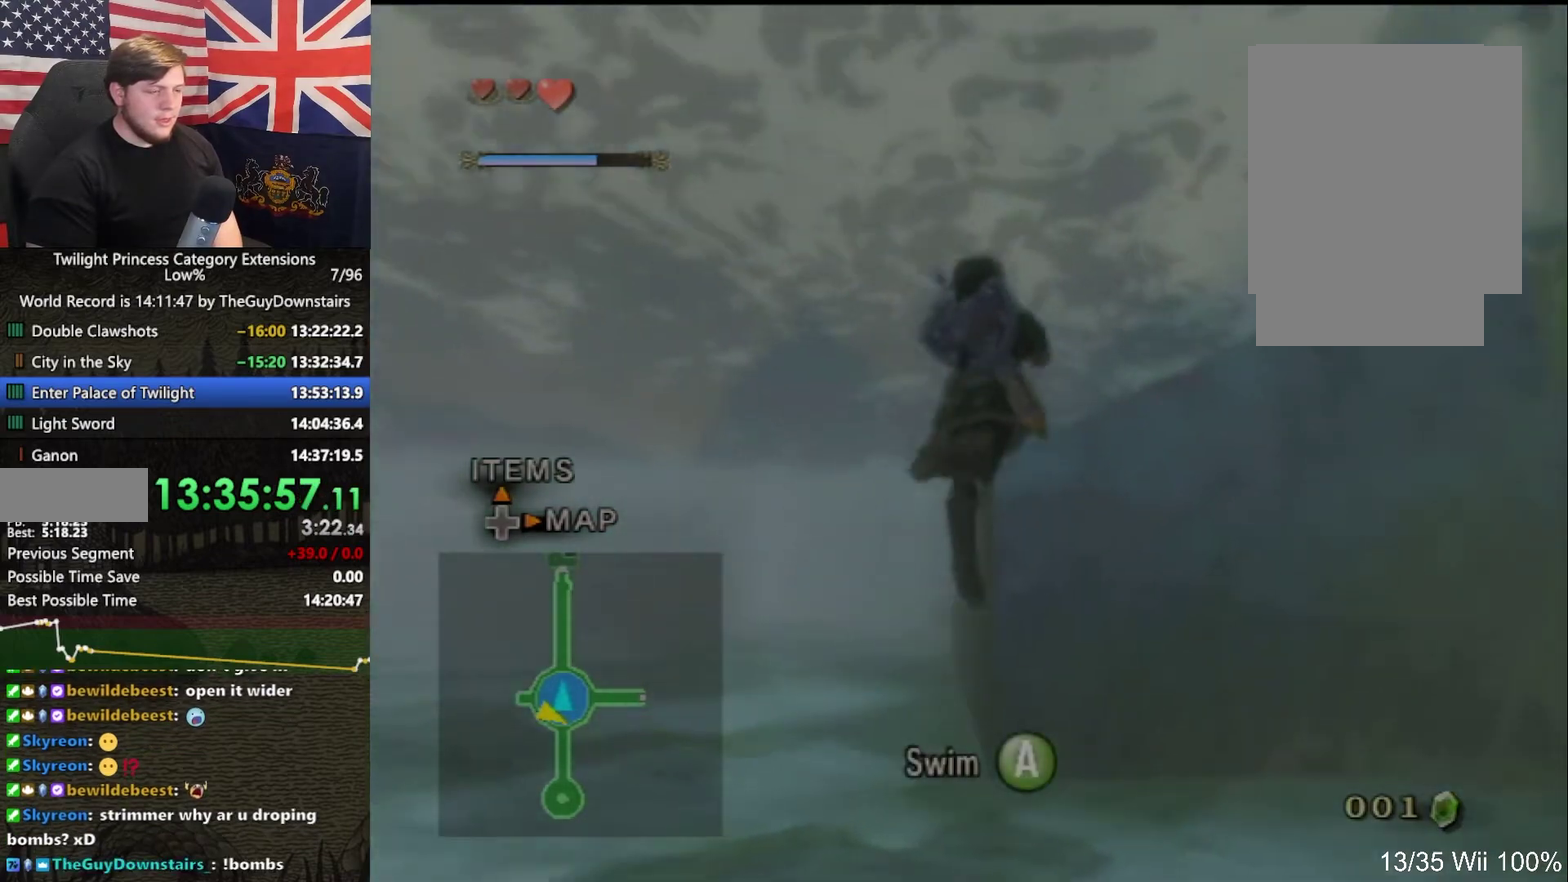
{"buttons": [], "left_stick": "up", "right_stick": "center"}
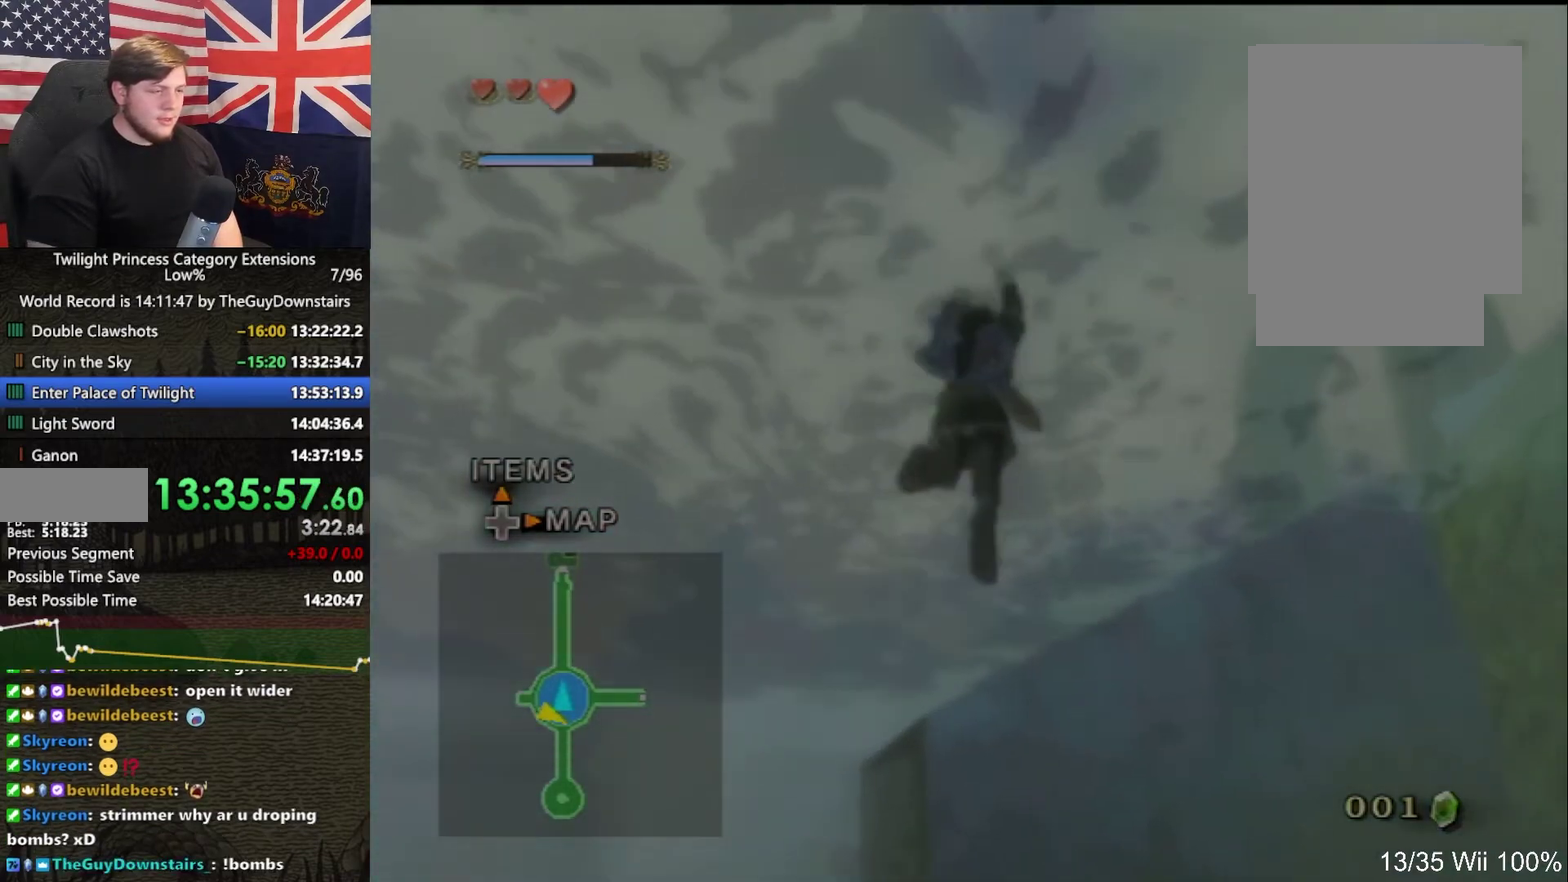
{"buttons": ["A"], "left_stick": "up", "right_stick": "center"}
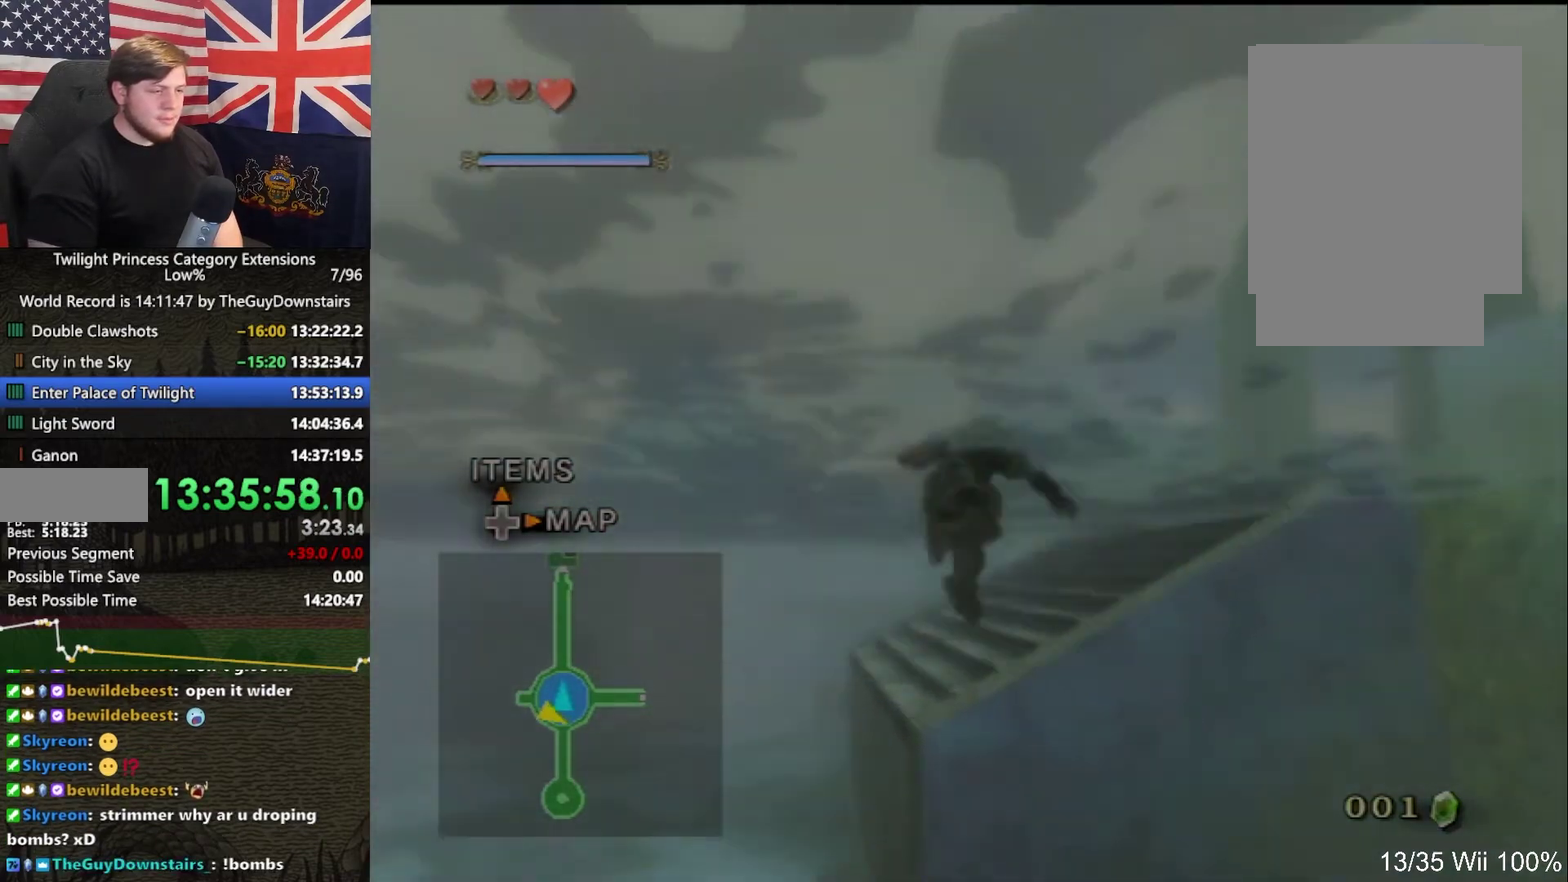
{"buttons": [], "left_stick": "up", "right_stick": "left"}
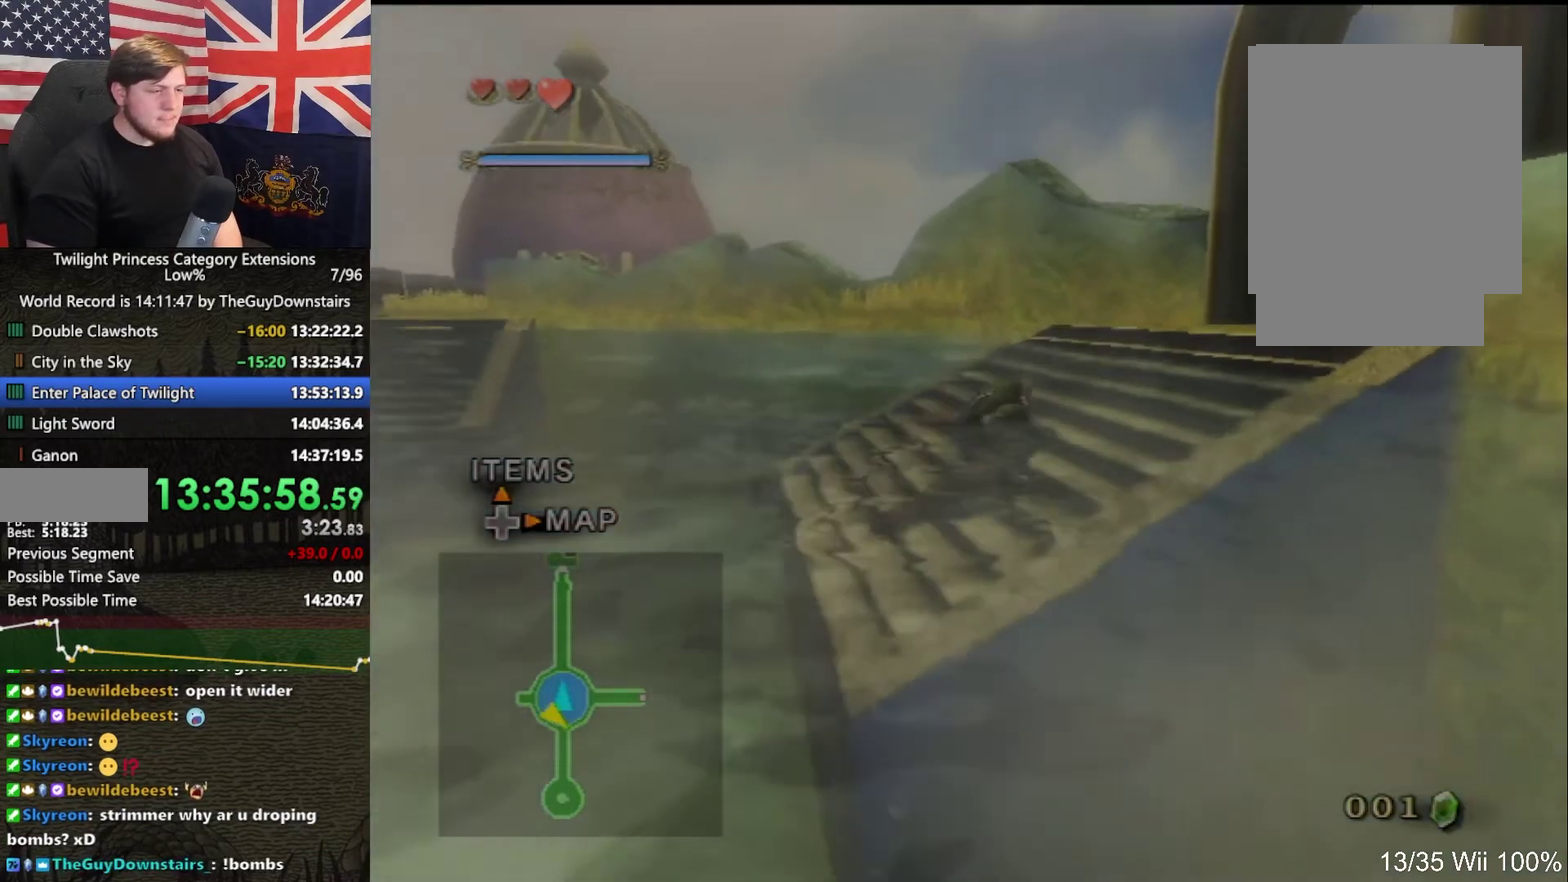
{"buttons": ["A"], "left_stick": "up", "right_stick": "center"}
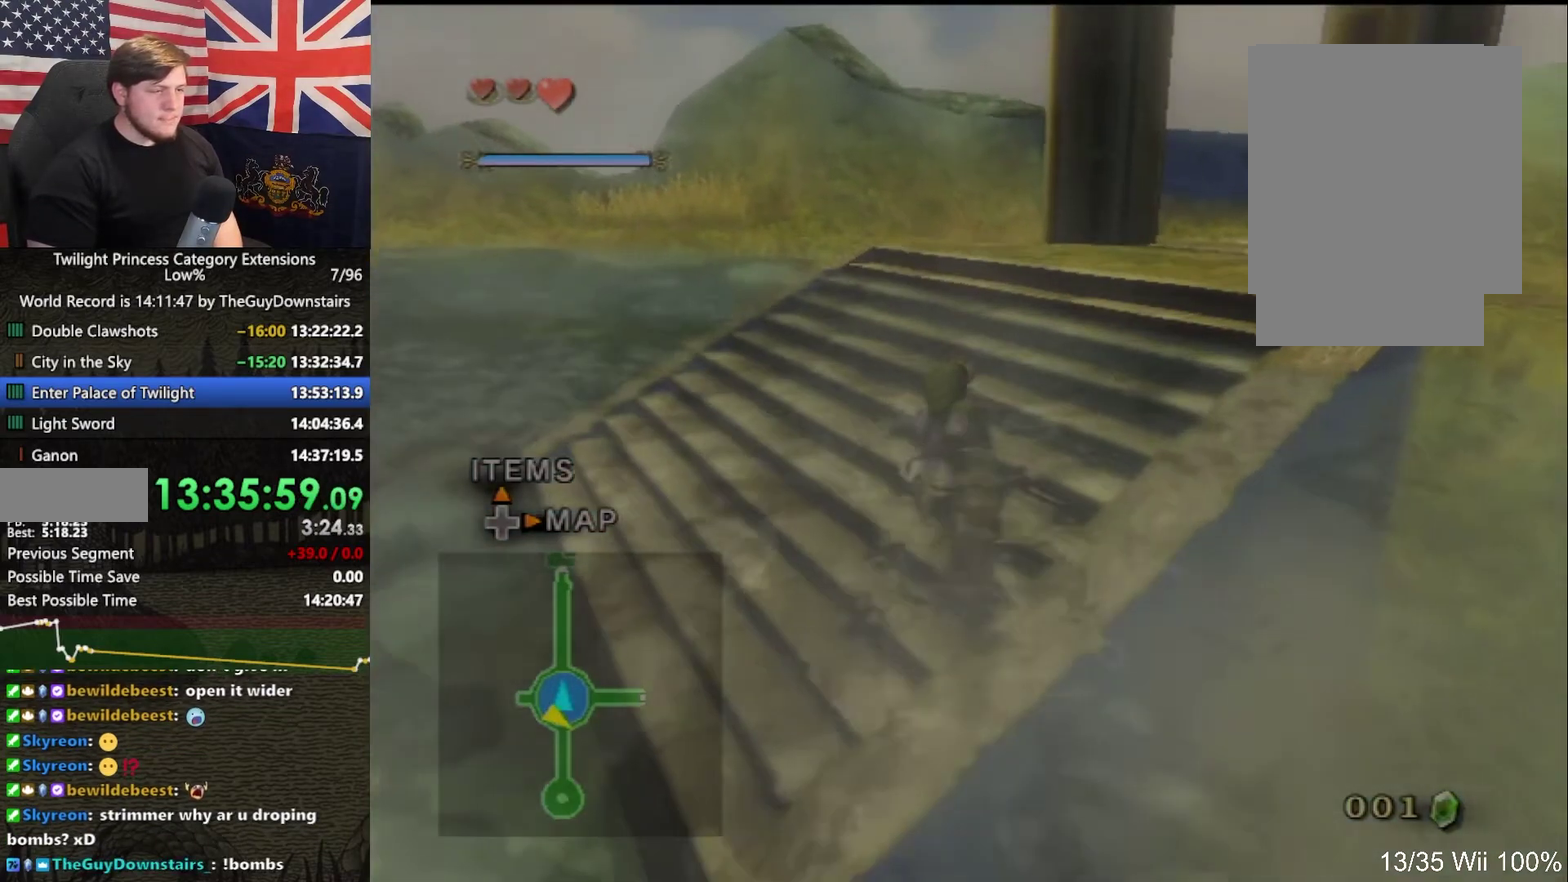
{"buttons": [], "left_stick": "up", "right_stick": "center"}
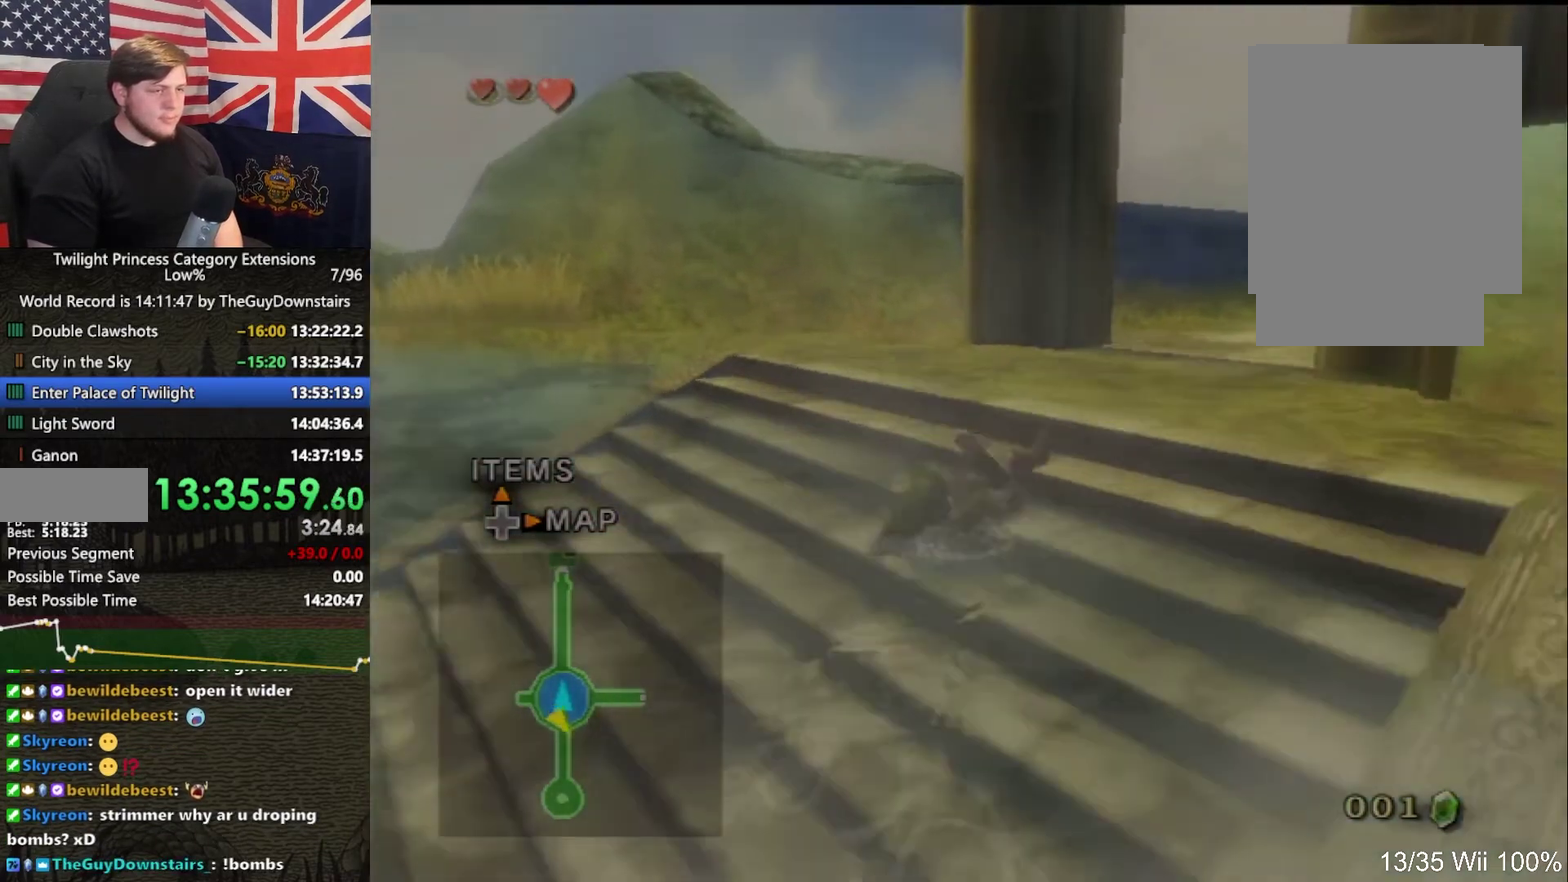
{"buttons": [], "left_stick": "up", "right_stick": "center"}
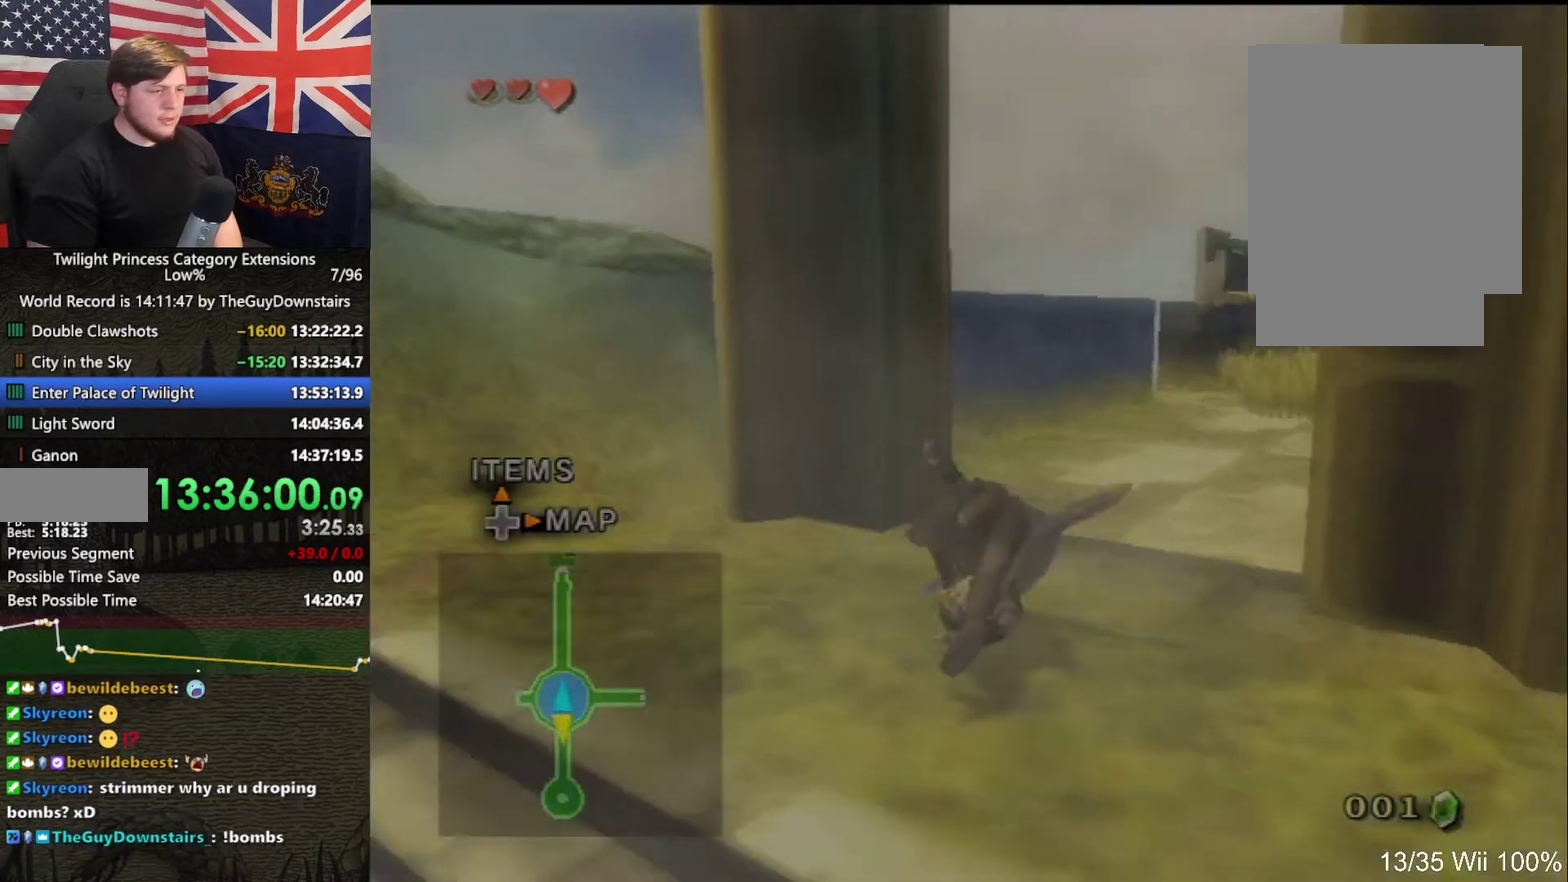
{"buttons": [], "left_stick": "up-right", "right_stick": "center"}